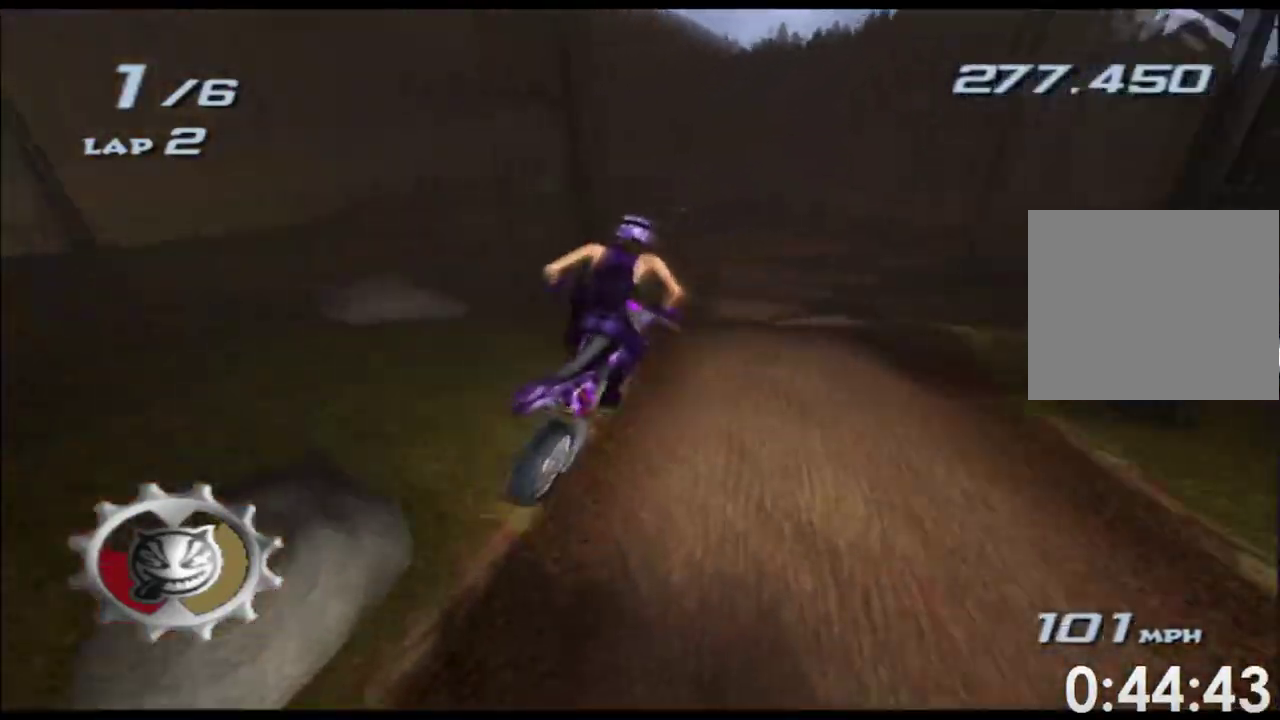
Gameplay with a controller (Xbox layout); each line is a JSON object with the inputs held at the frame after it. "events" lists button and stick changes between this image and that frame as [ms after this image, input, new state], when the widget could be followed in between. Not read: B HOME L2 L3 R1 R2 R3 SELECT START Y.
{"buttons": ["A", "X"], "left_stick": "up-right", "right_stick": "center"}
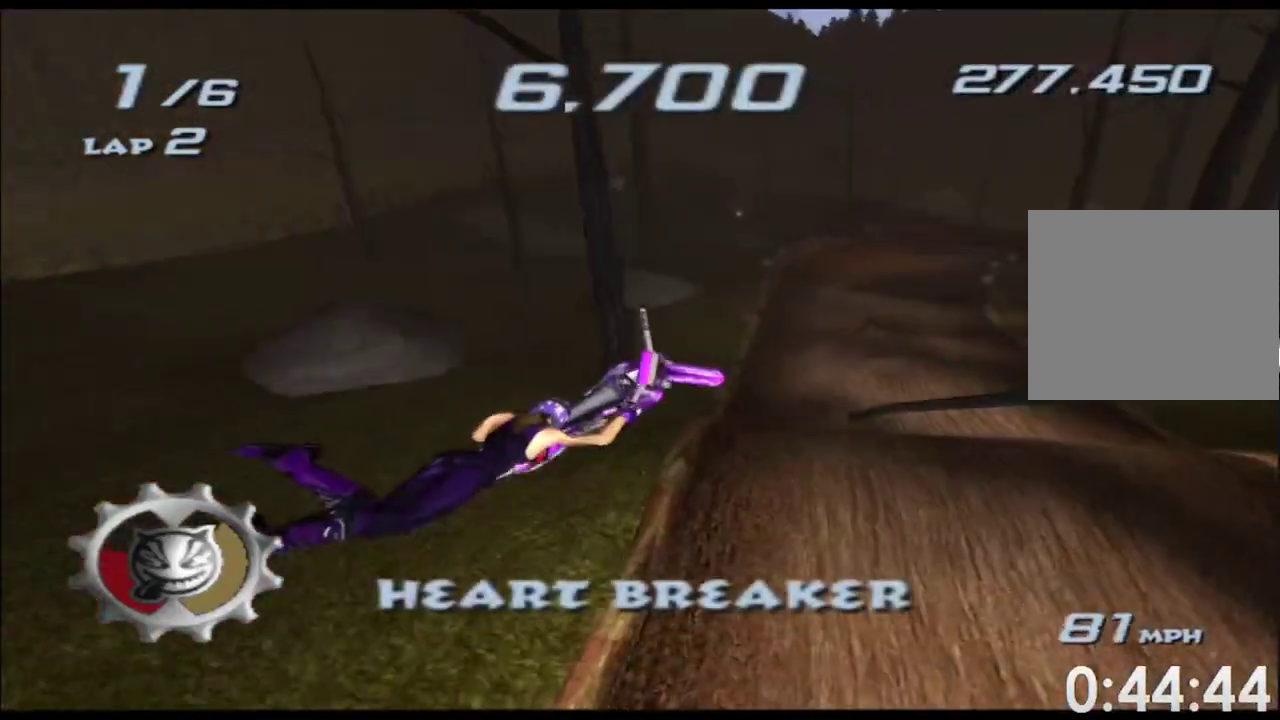
{"buttons": ["A", "X"], "left_stick": "up", "right_stick": "center"}
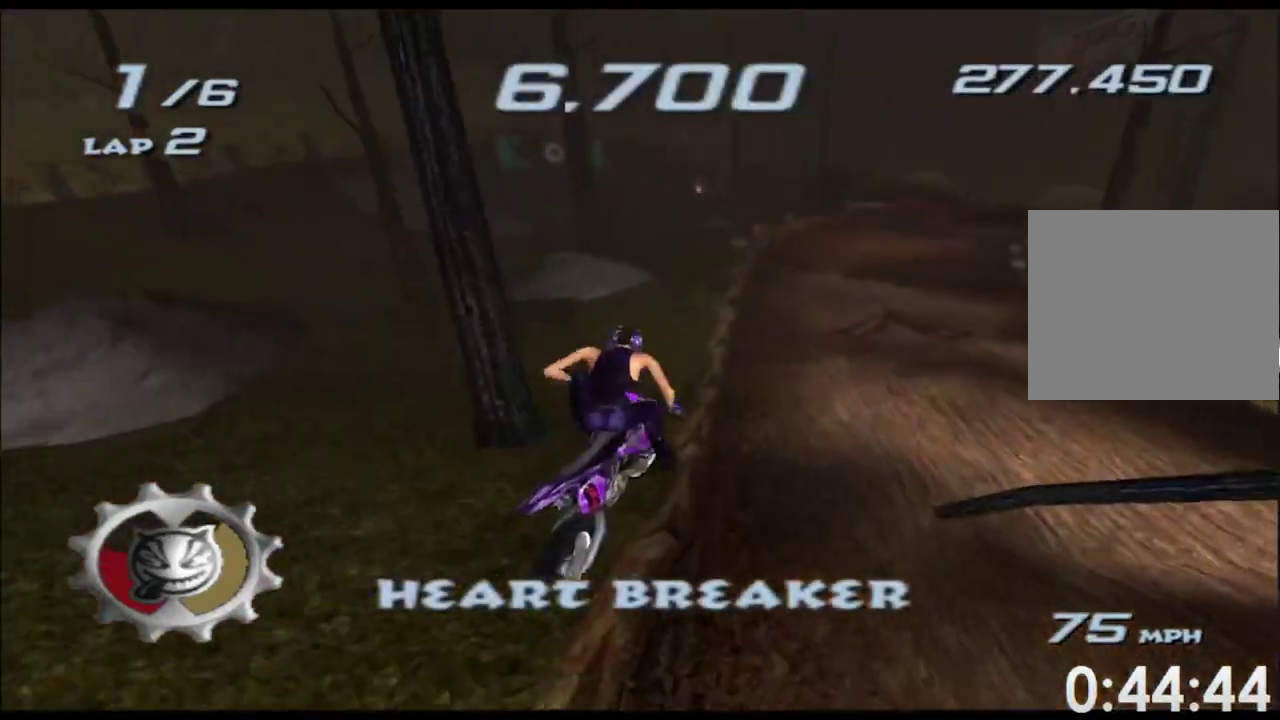
{"buttons": ["A", "X"], "left_stick": "center", "right_stick": "center", "events": [[83, "left_stick", "up-right"], [233, "left_stick", "right"], [483, "left_stick", "center"]]}
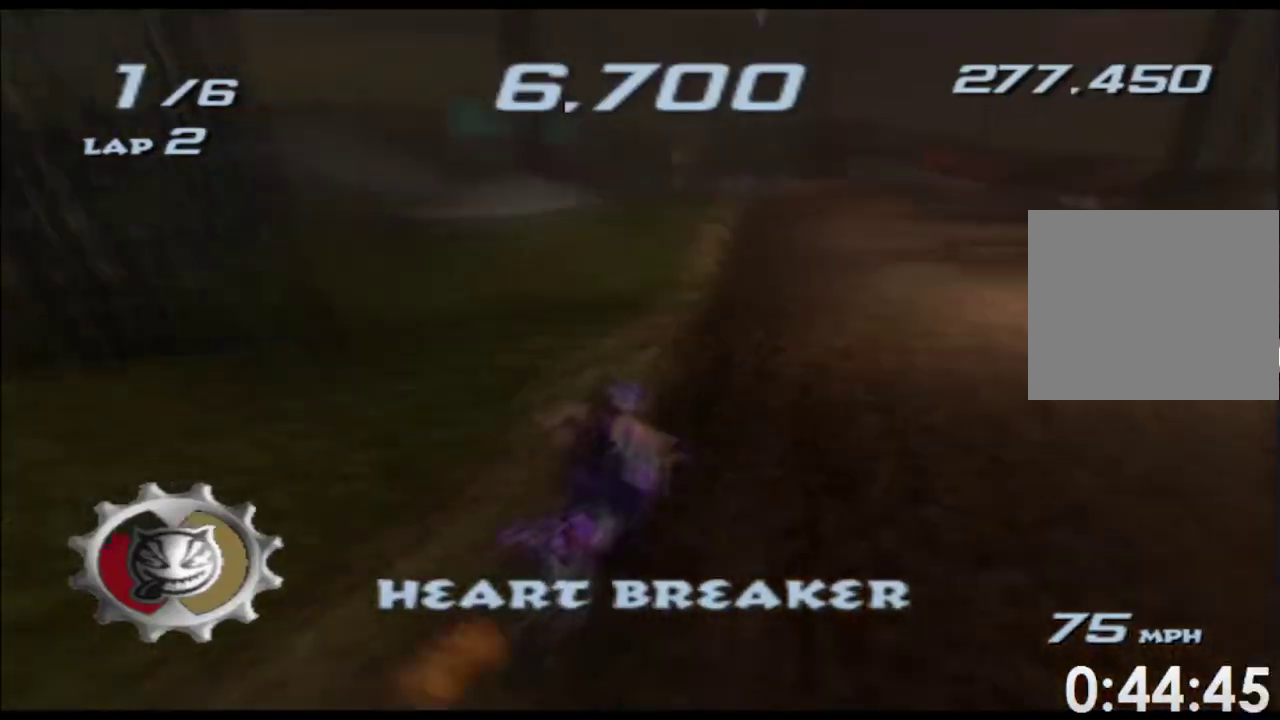
{"buttons": ["A", "X"], "left_stick": "center", "right_stick": "center", "events": [[183, "left_stick", "right"], [267, "left_stick", "center"]]}
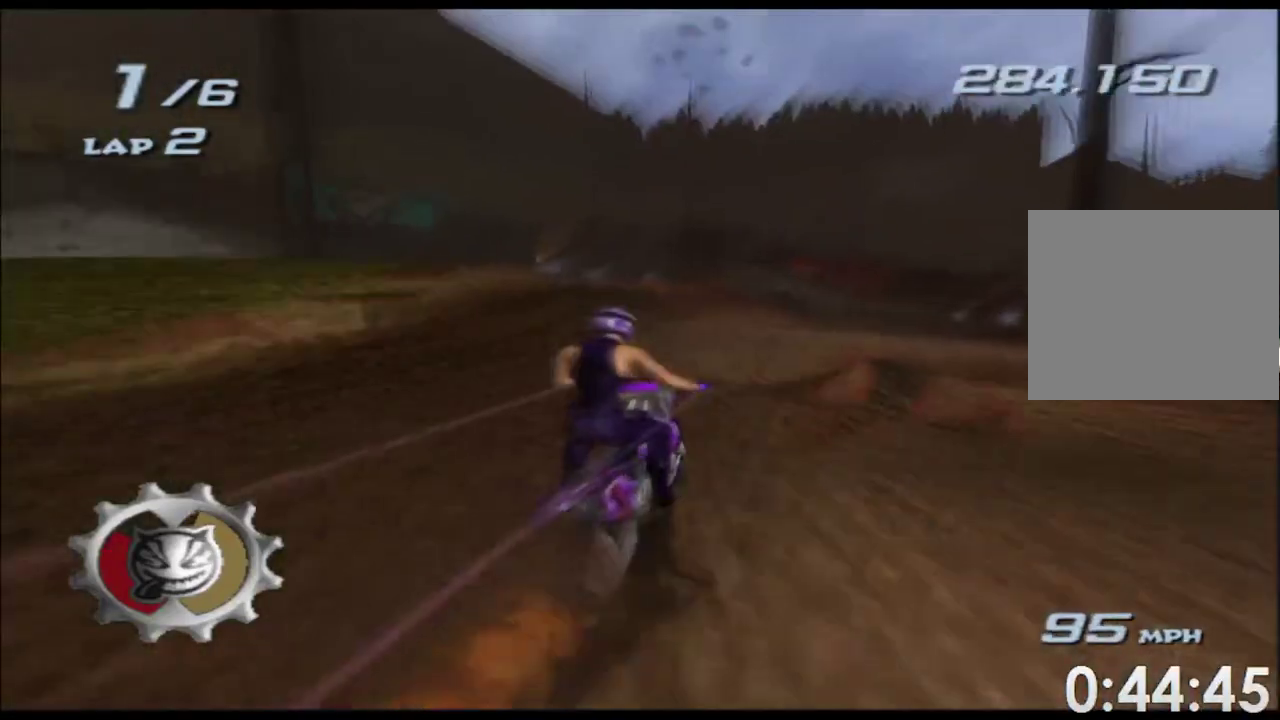
{"buttons": ["A", "X"], "left_stick": "center", "right_stick": "center"}
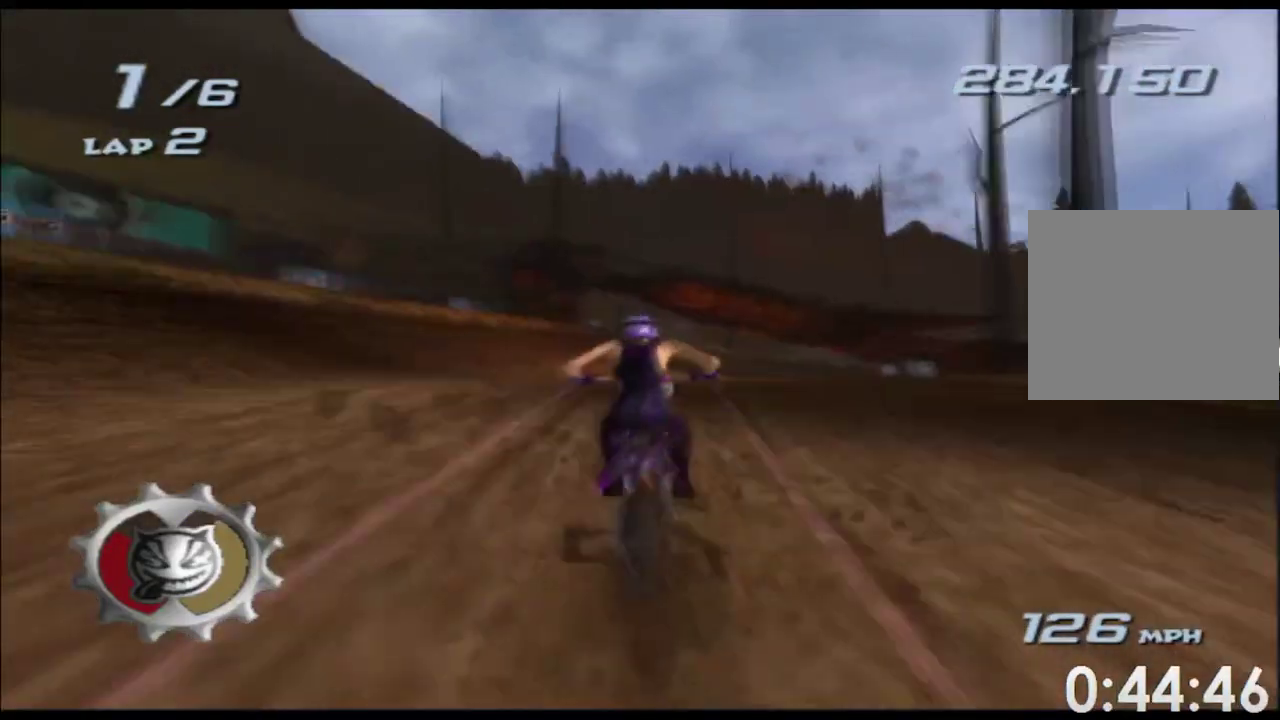
{"buttons": ["A", "X"], "left_stick": "center", "right_stick": "center"}
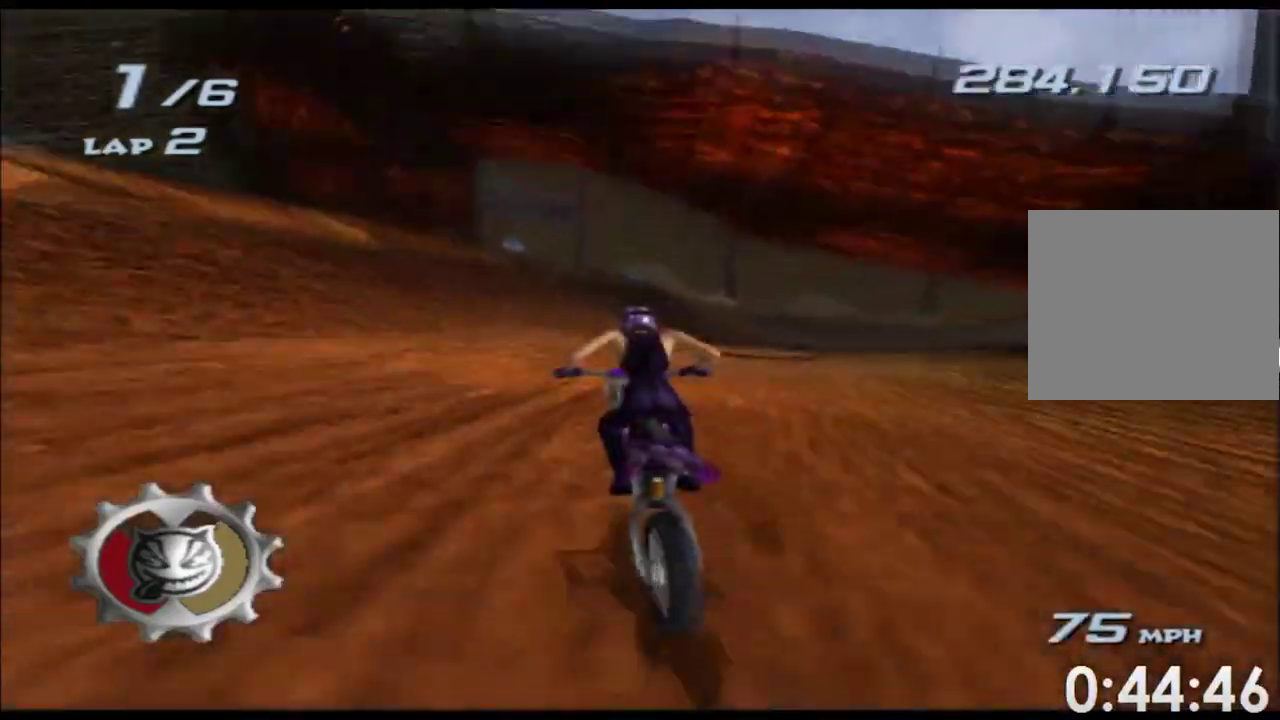
{"buttons": ["A", "X"], "left_stick": "right", "right_stick": "center", "events": [[100, "left_stick", "right"]]}
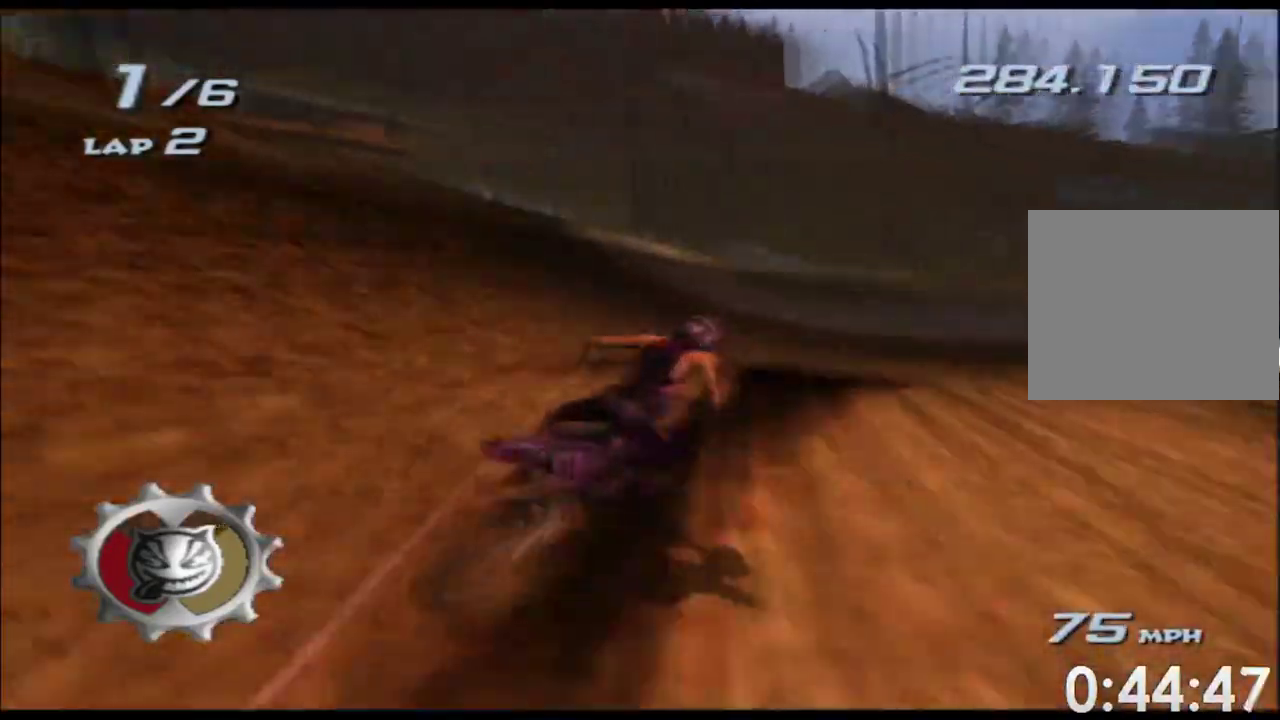
{"buttons": ["A", "X"], "left_stick": "center", "right_stick": "center", "events": [[67, "left_stick", "center"], [267, "left_stick", "right"], [500, "left_stick", "center"]]}
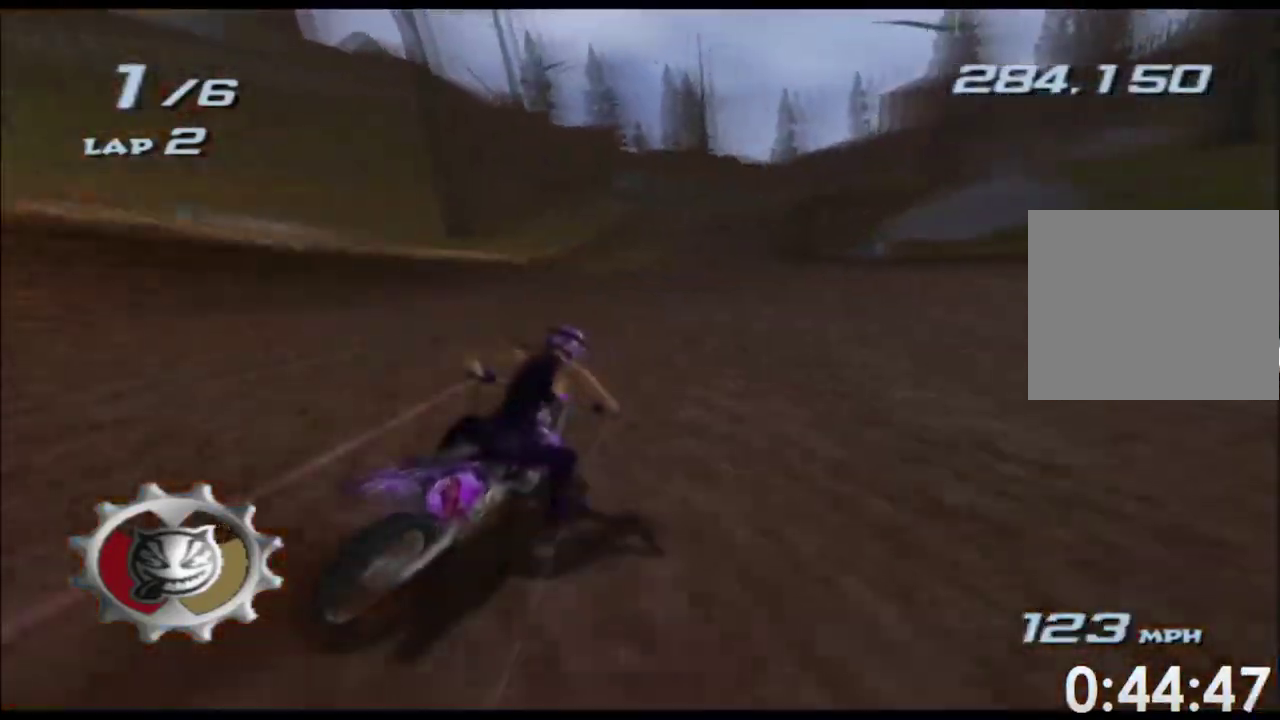
{"buttons": ["A", "X"], "left_stick": "right", "right_stick": "center", "events": [[383, "left_stick", "right"]]}
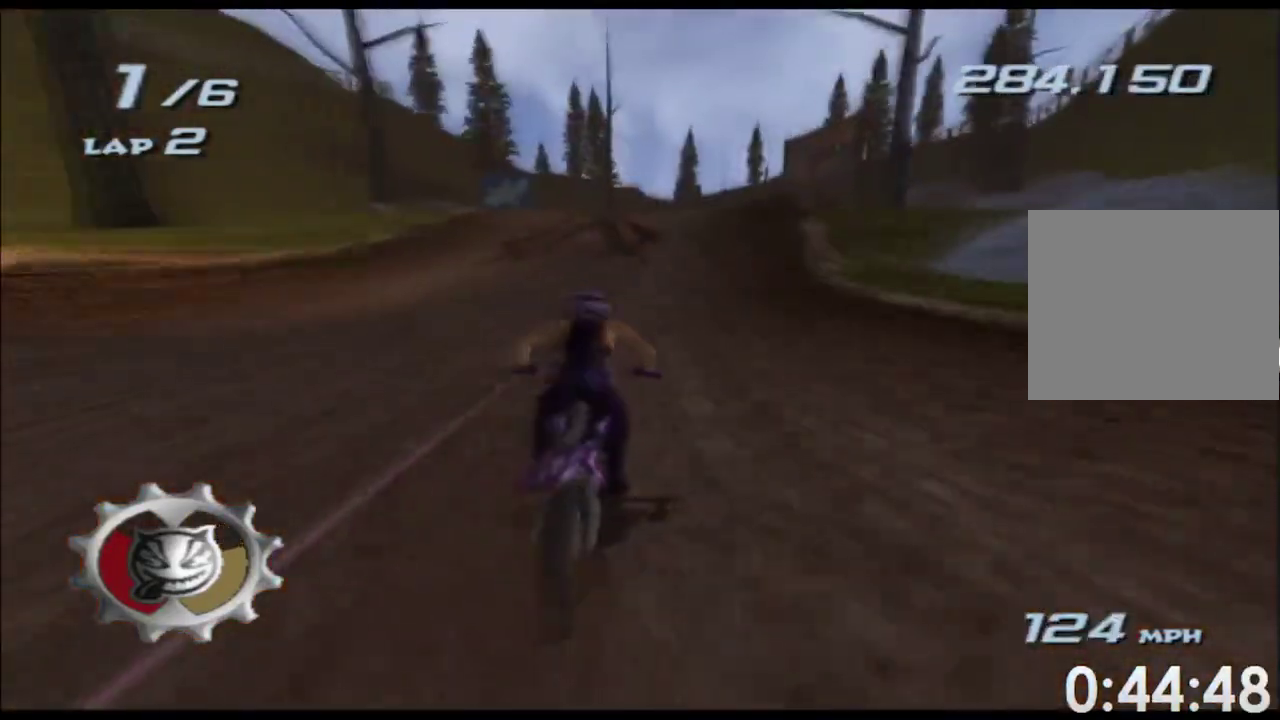
{"buttons": ["A", "X"], "left_stick": "down", "right_stick": "center"}
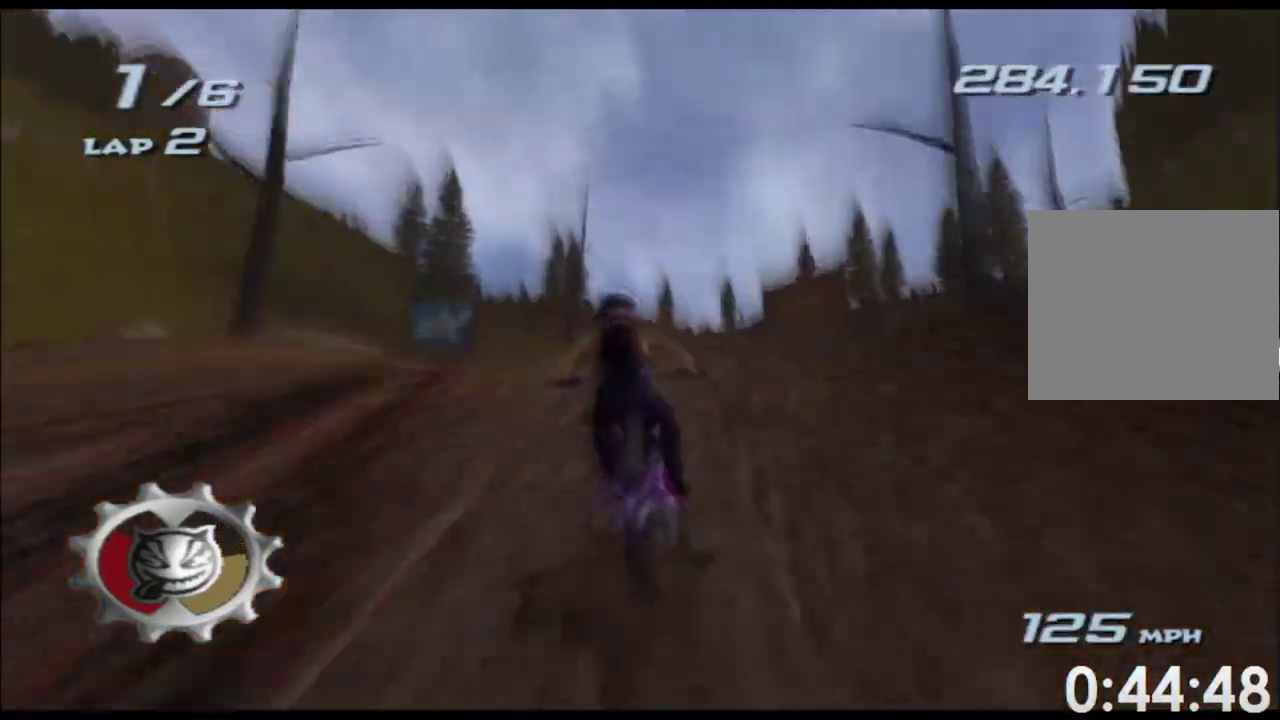
{"buttons": ["A", "X"], "left_stick": "down", "right_stick": "center"}
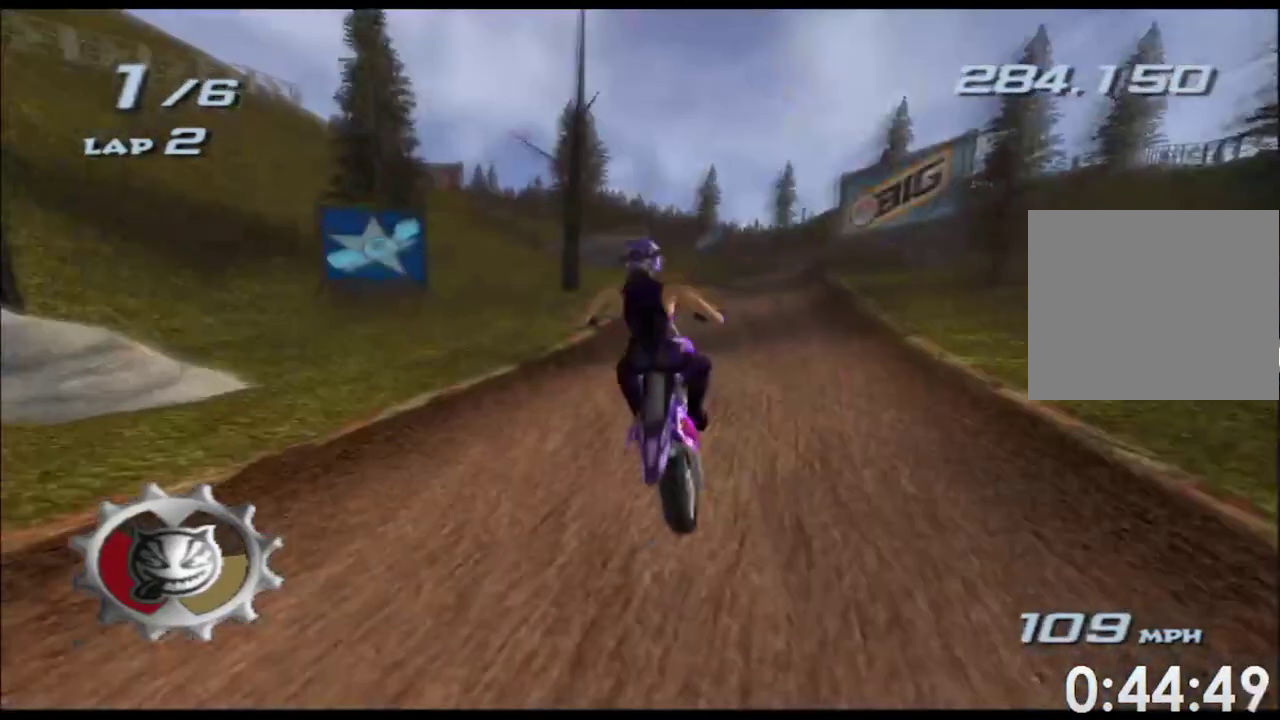
{"buttons": ["A", "X"], "left_stick": "up-right", "right_stick": "center"}
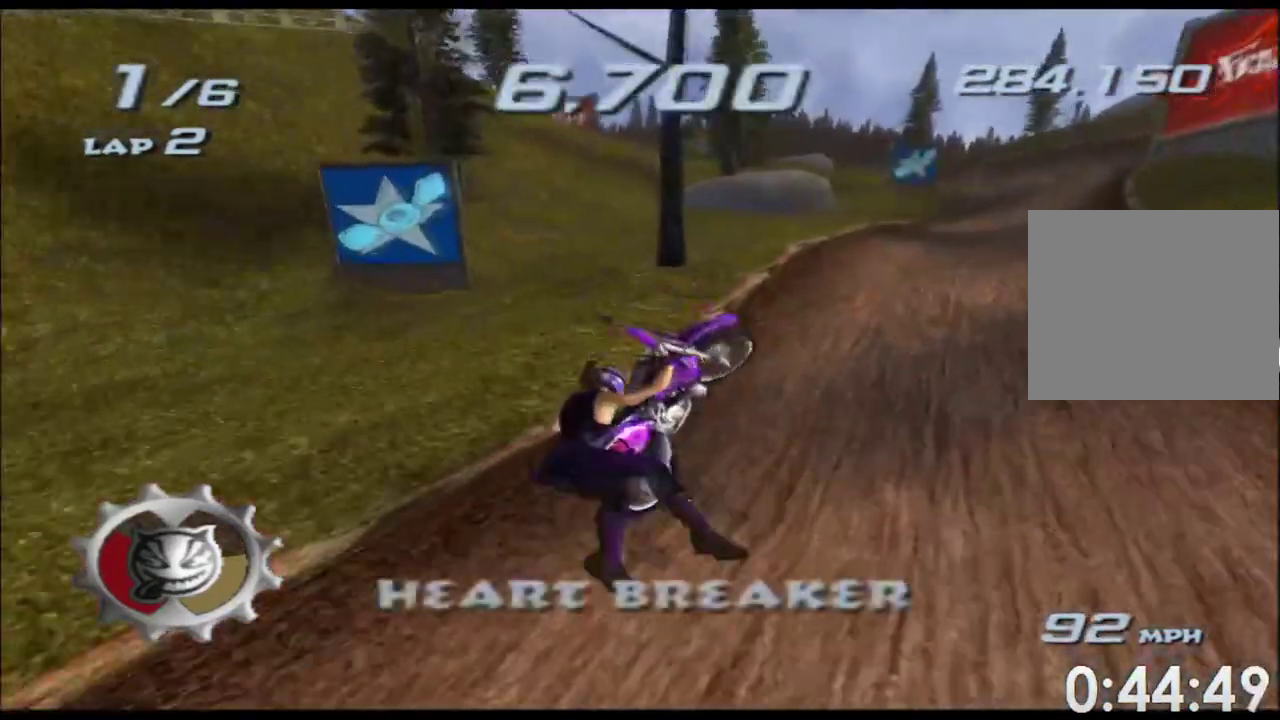
{"buttons": ["A", "X", "L1"], "left_stick": "right", "right_stick": "center"}
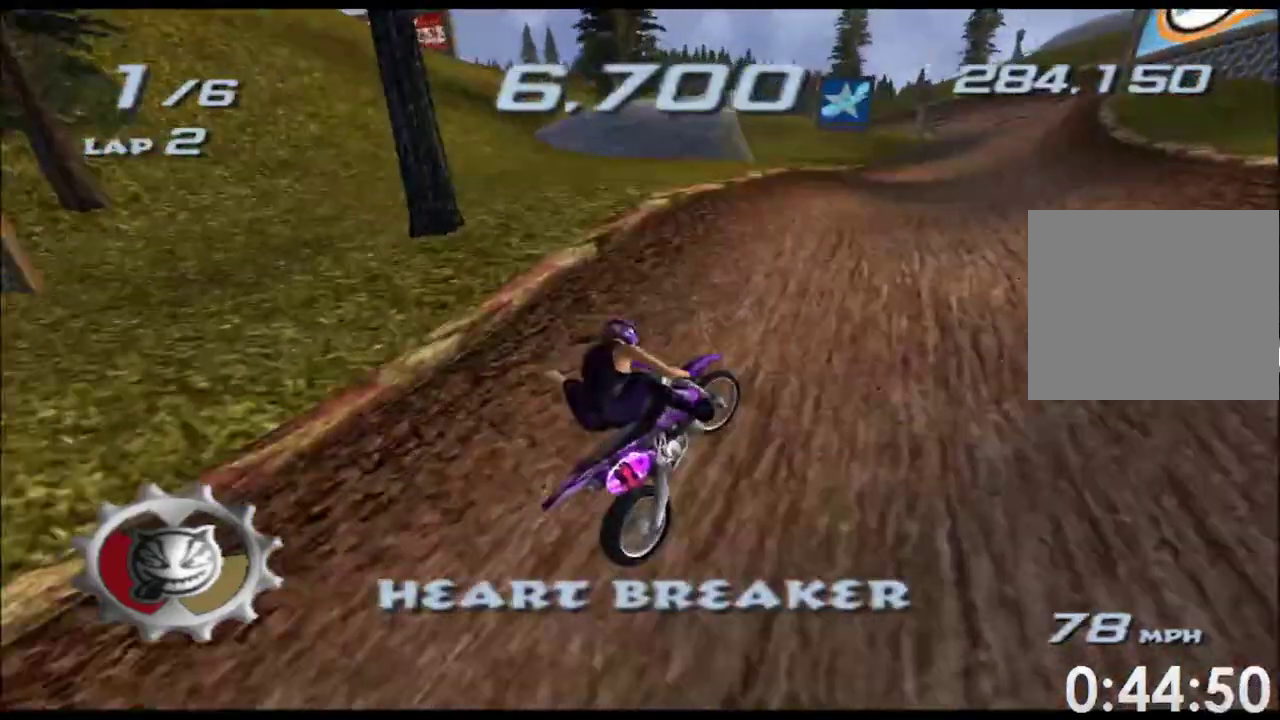
{"buttons": ["A", "X", "L1"], "left_stick": "center", "right_stick": "center"}
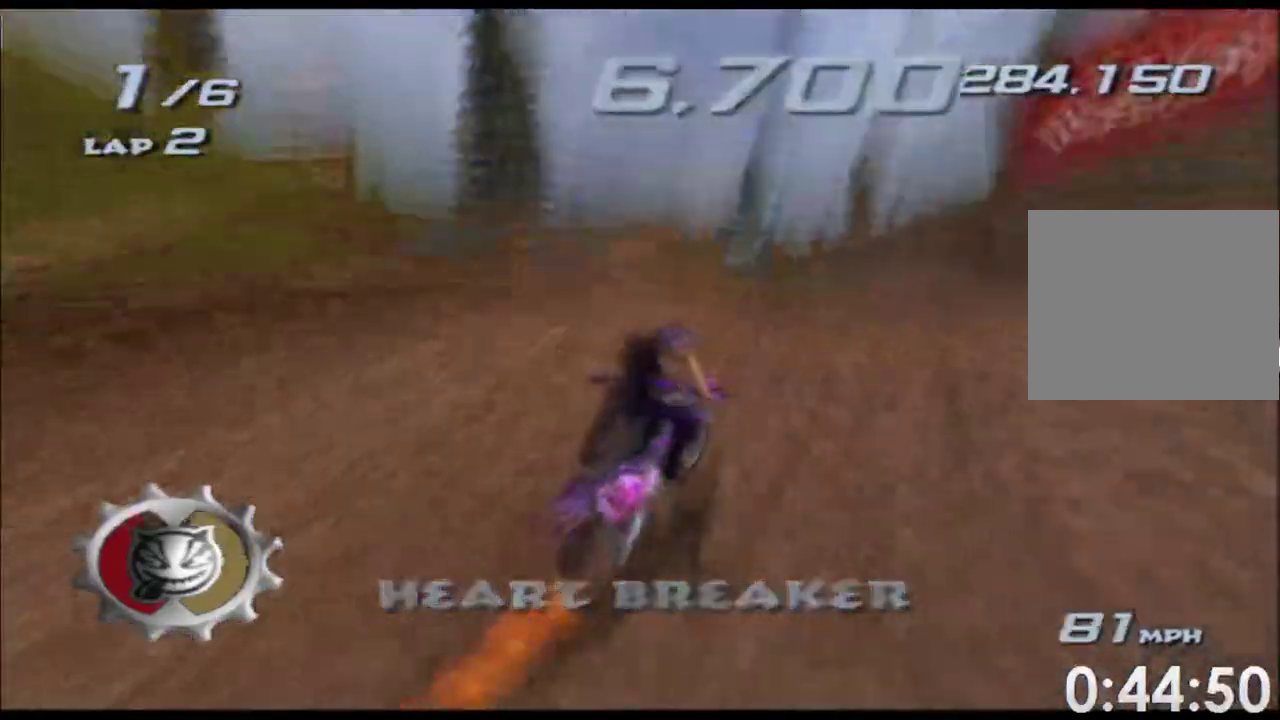
{"buttons": ["A", "X"], "left_stick": "left", "right_stick": "center"}
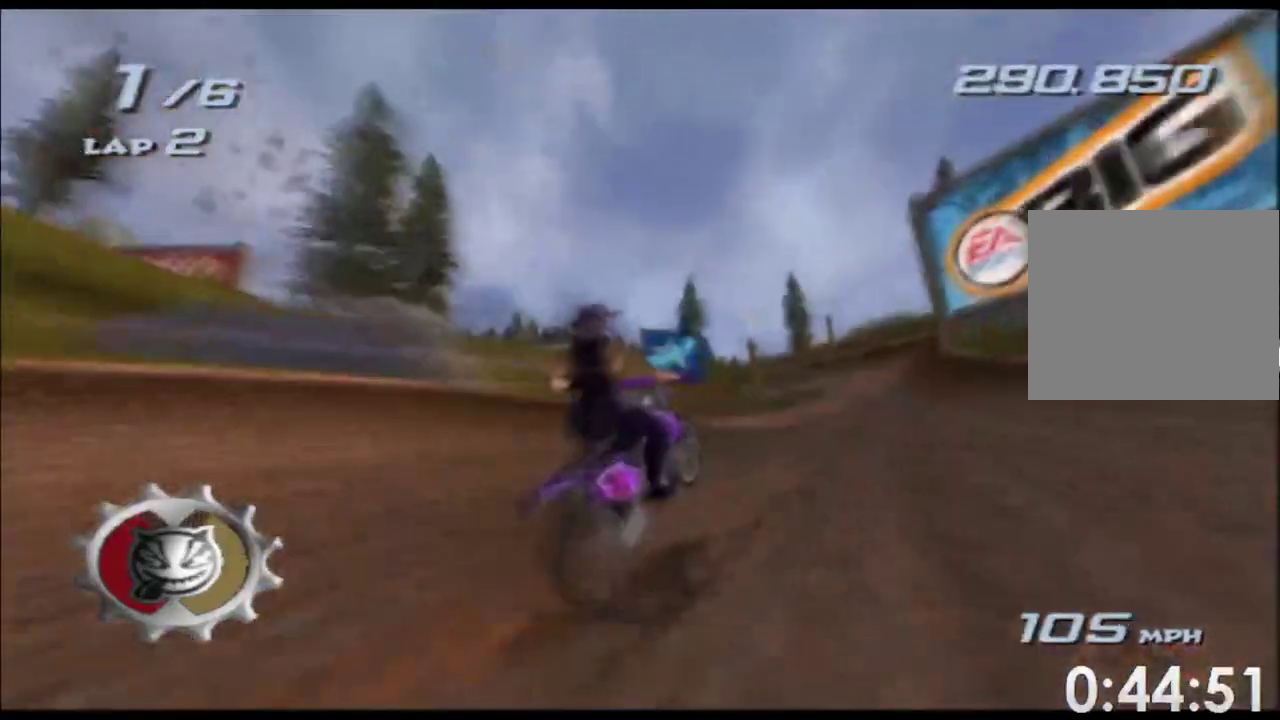
{"buttons": ["A", "X"], "left_stick": "center", "right_stick": "center", "events": [[67, "left_stick", "center"]]}
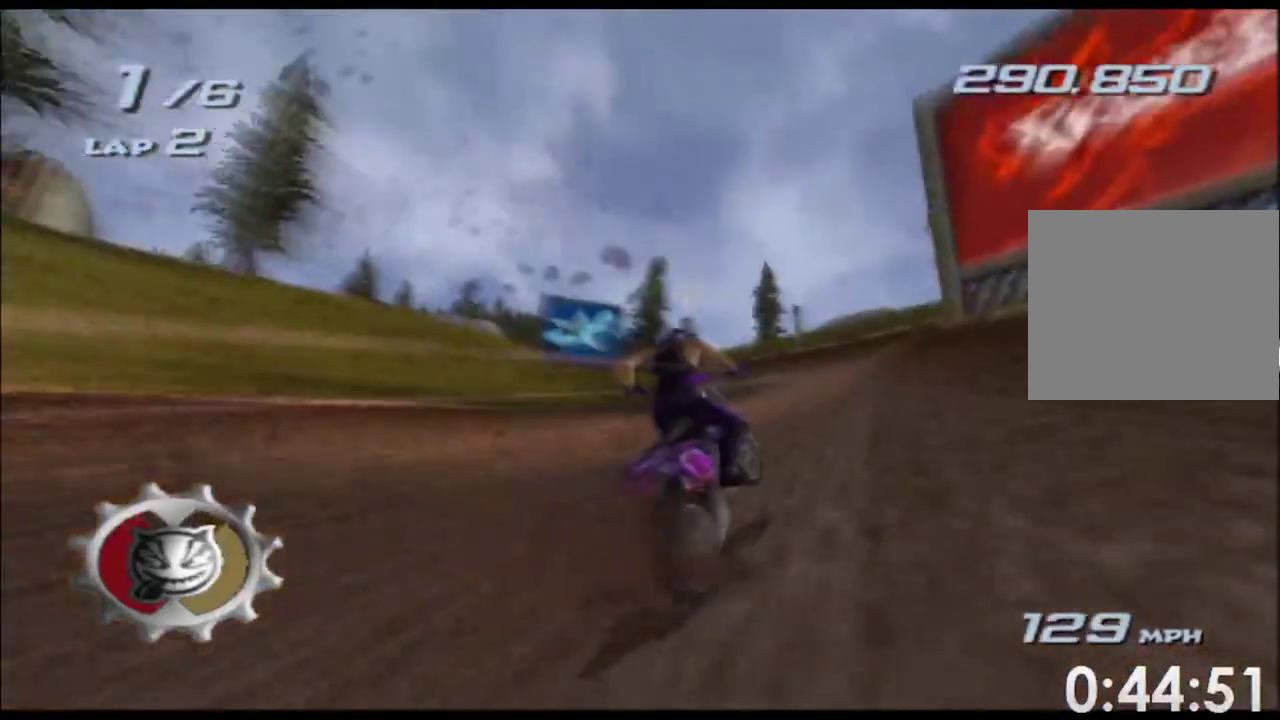
{"buttons": ["A", "X"], "left_stick": "left", "right_stick": "center", "events": [[467, "left_stick", "left"]]}
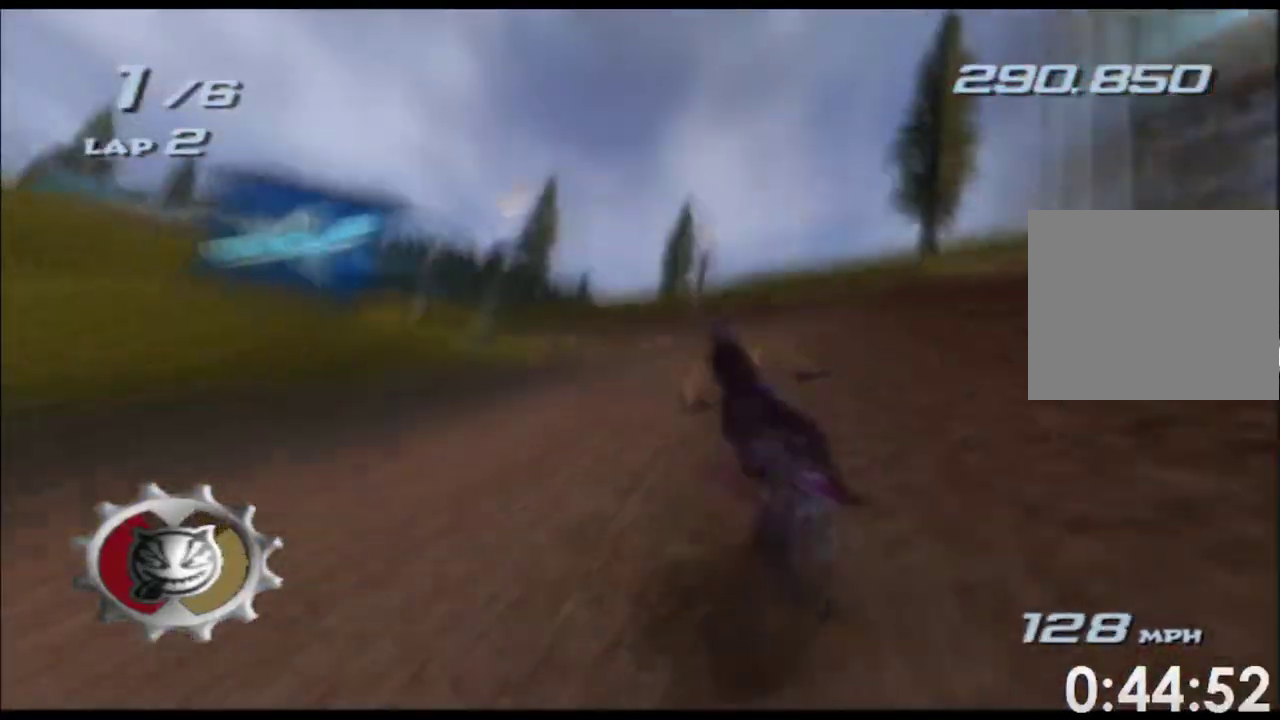
{"buttons": ["A", "X"], "left_stick": "left", "right_stick": "center", "events": [[150, "left_stick", "center"], [400, "left_stick", "left"]]}
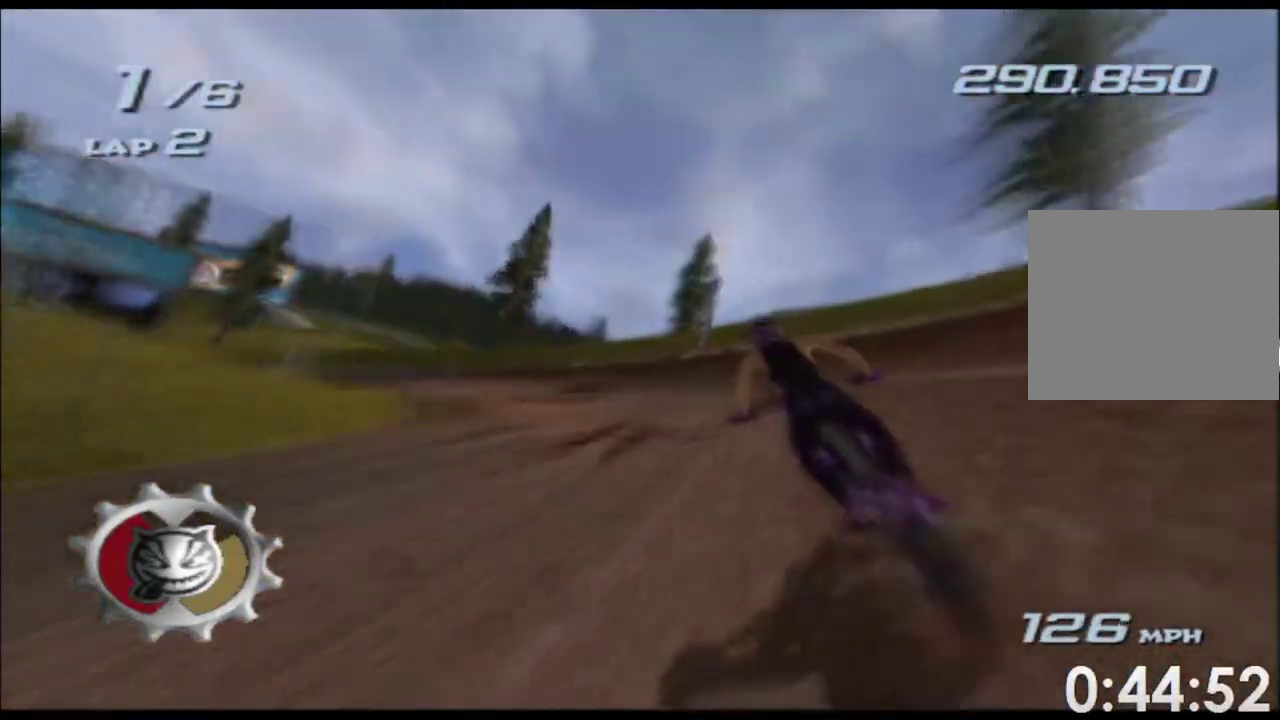
{"buttons": ["A", "X"], "left_stick": "left", "right_stick": "center", "events": [[167, "left_stick", "center"], [367, "left_stick", "left"]]}